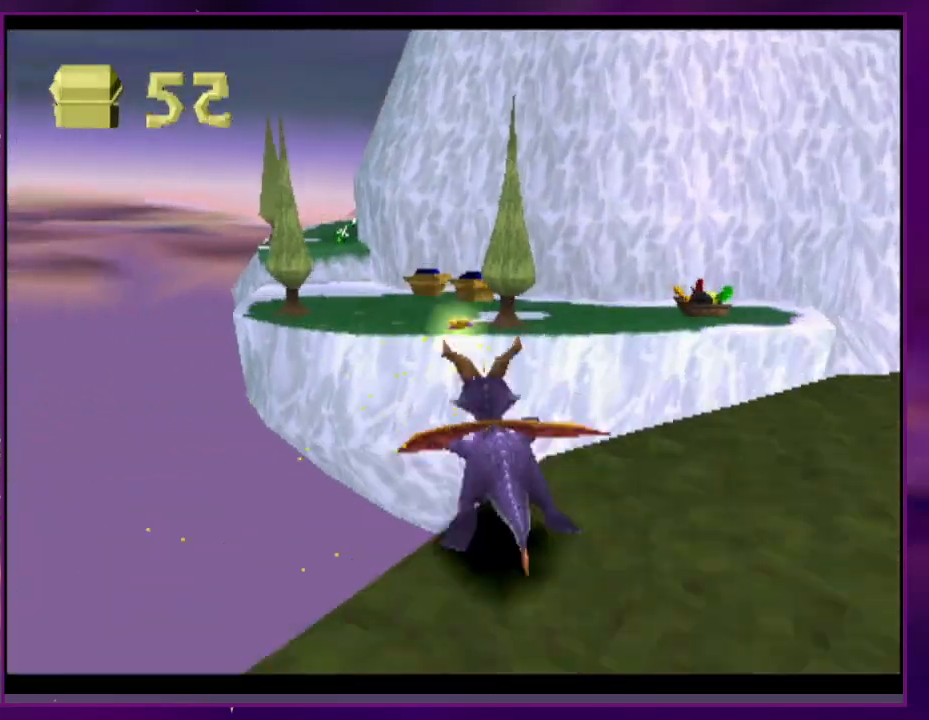
Gameplay with a controller (PlayStation layout); each line is a JSON object with the inputs held at the frame after it. "events" lists button and stick changes between this image and that frame as [ms after this image, input, new state], when the widget could be followed in between. Not read: CROSS DPAD_UP L3 R3 left_stick right_stick.
{"buttons": [], "events": [[67, "SQUARE", "up"], [400, "CIRCLE", "down"], [467, "CIRCLE", "up"]]}
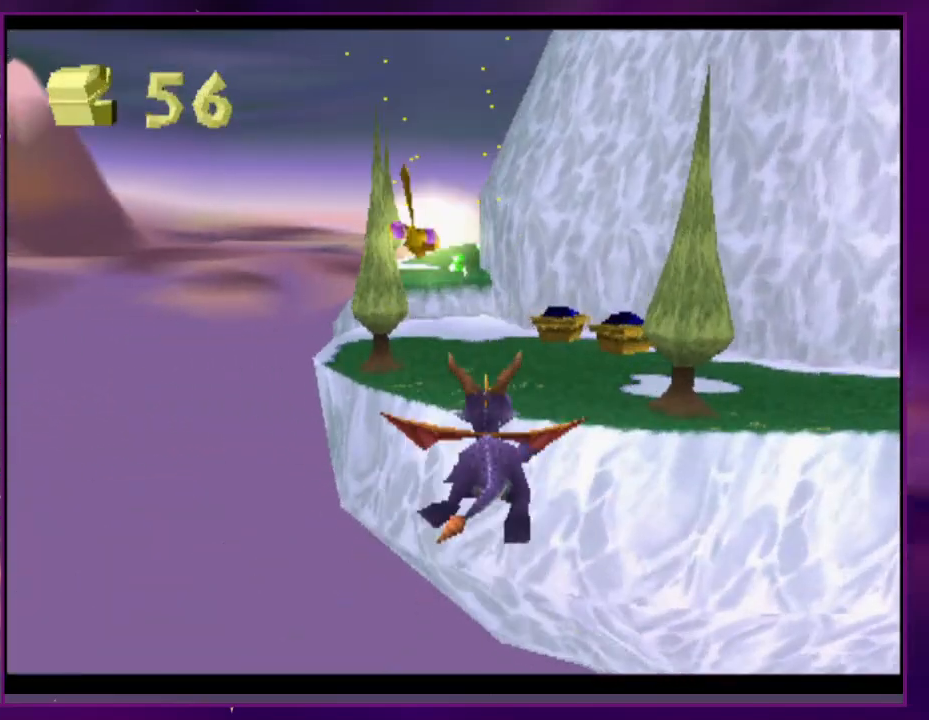
{"buttons": ["SQUARE"], "events": [[300, "DPAD_RIGHT", "down"], [367, "DPAD_RIGHT", "up"], [433, "SQUARE", "down"]]}
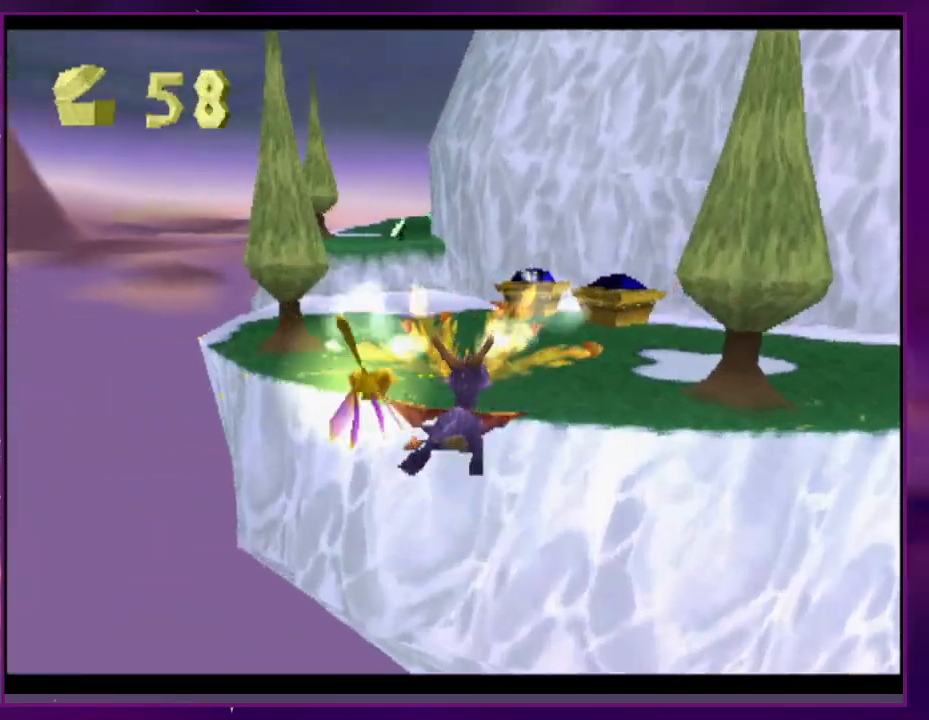
{"buttons": ["SQUARE", "DPAD_RIGHT"], "events": [[100, "DPAD_LEFT", "down"], [233, "DPAD_LEFT", "up"], [467, "DPAD_RIGHT", "down"]]}
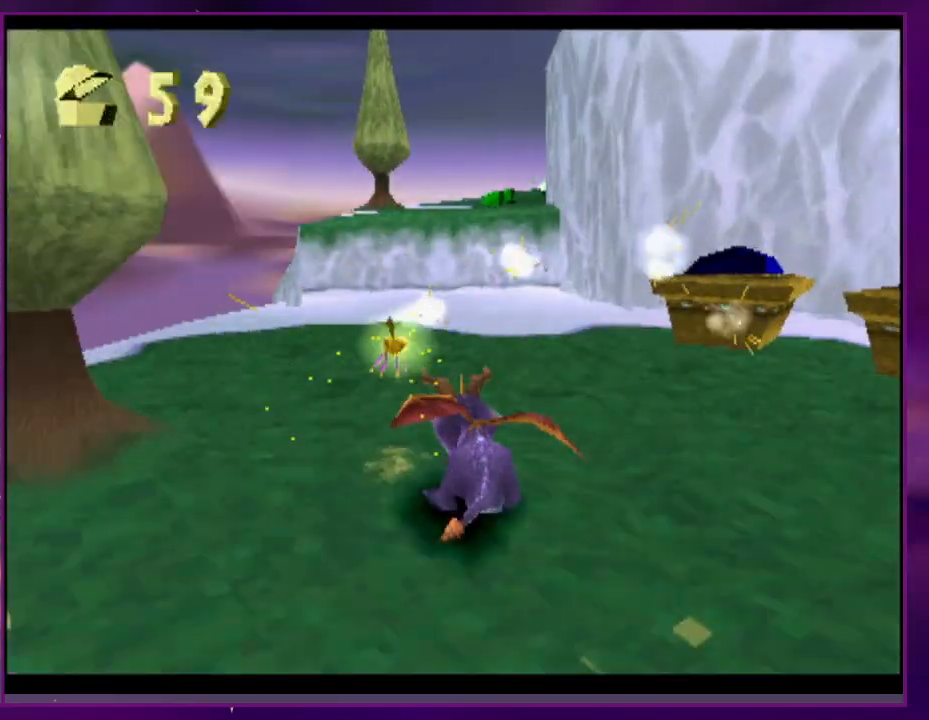
{"buttons": [], "events": [[33, "DPAD_RIGHT", "up"], [200, "SQUARE", "up"]]}
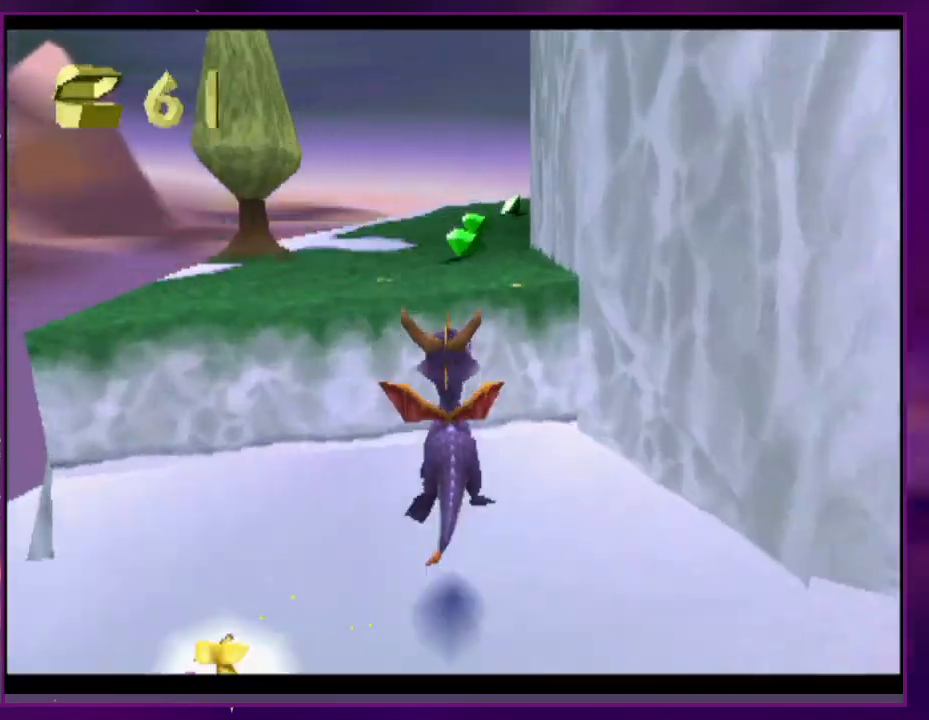
{"buttons": ["SQUARE"], "events": [[200, "SQUARE", "down"], [300, "DPAD_RIGHT", "down"], [367, "DPAD_RIGHT", "up"]]}
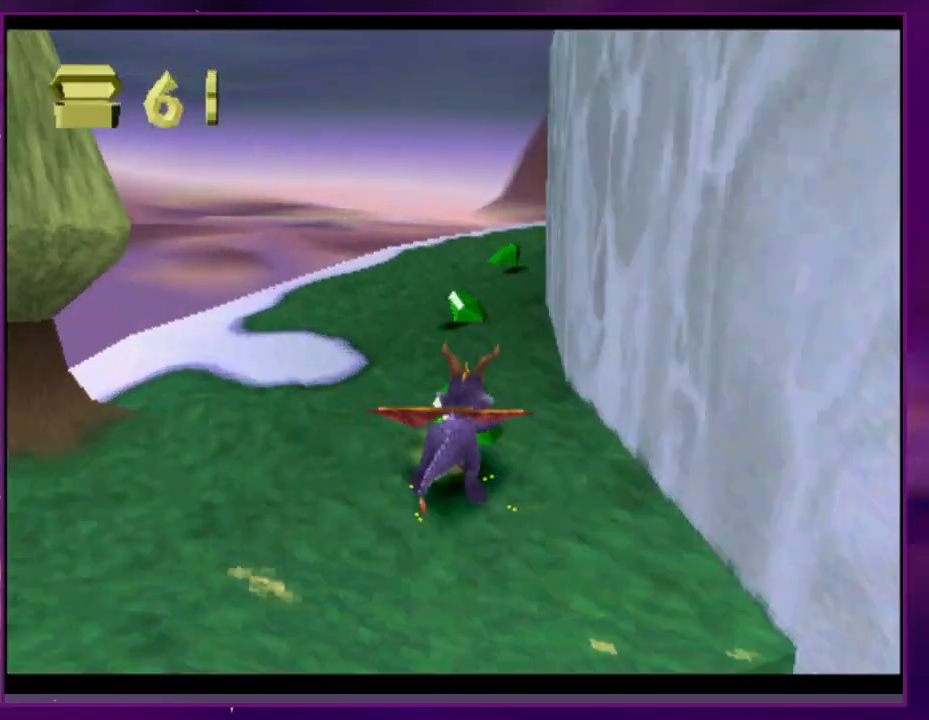
{"buttons": ["SQUARE", "DPAD_RIGHT"], "events": [[200, "DPAD_RIGHT", "down"]]}
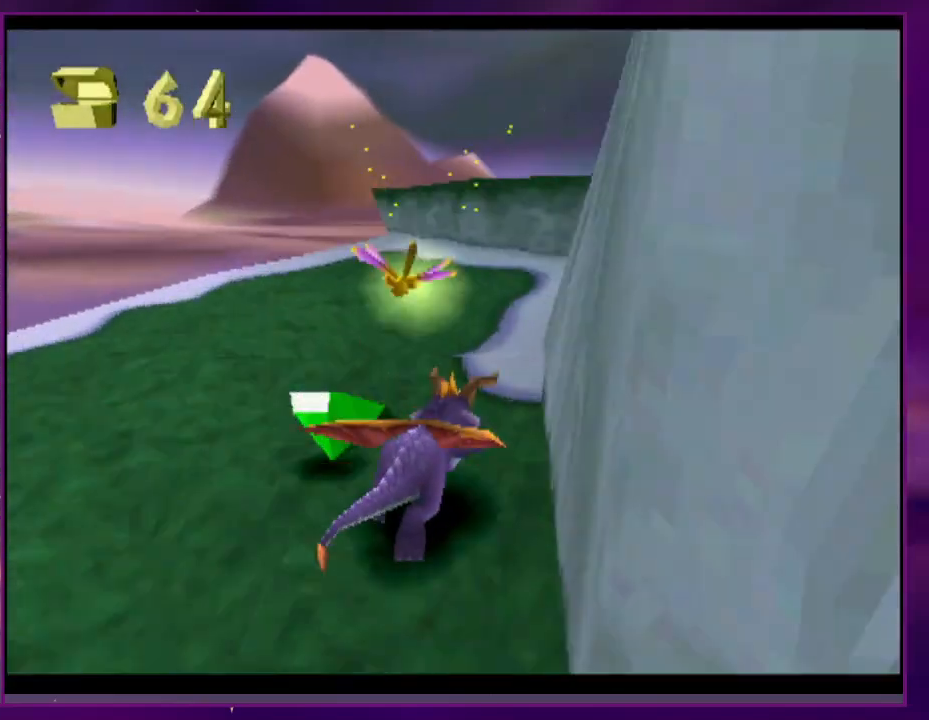
{"buttons": [], "events": [[167, "DPAD_RIGHT", "up"], [200, "SQUARE", "up"]]}
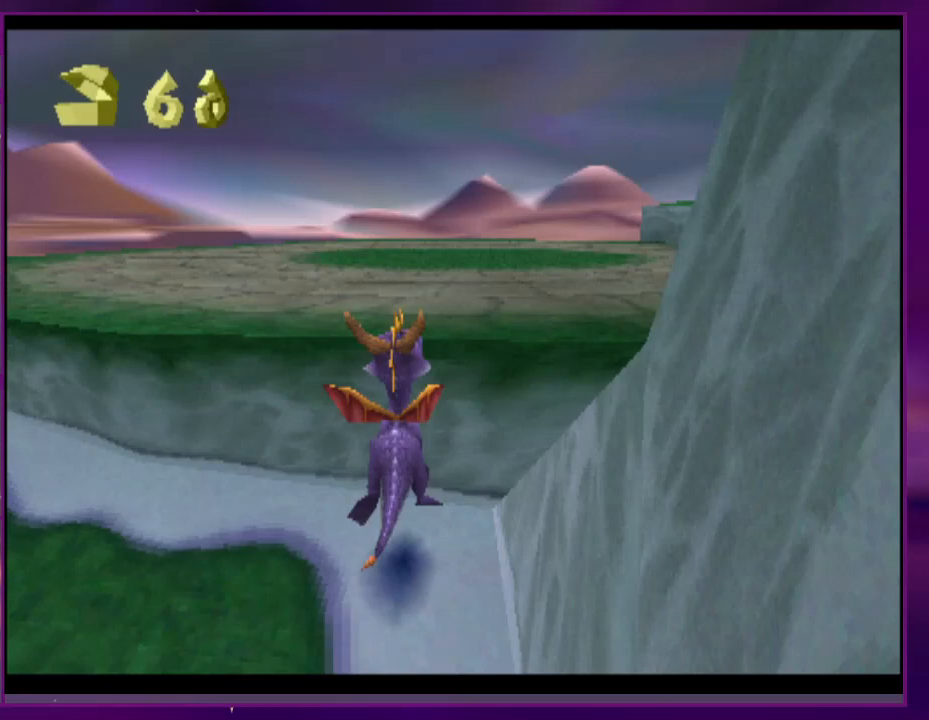
{"buttons": ["SQUARE"], "events": [[67, "DPAD_RIGHT", "down"], [100, "SQUARE", "down"], [367, "DPAD_RIGHT", "up"]]}
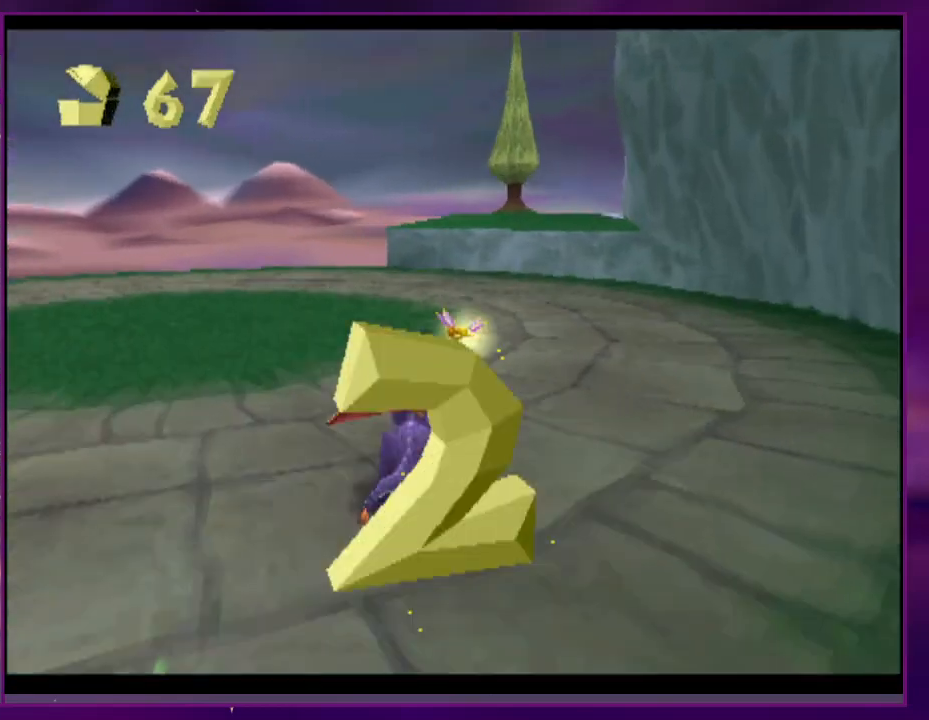
{"buttons": [], "events": [[133, "DPAD_RIGHT", "down"], [200, "DPAD_RIGHT", "up"], [300, "DPAD_RIGHT", "down"], [367, "DPAD_RIGHT", "up"], [467, "SQUARE", "up"]]}
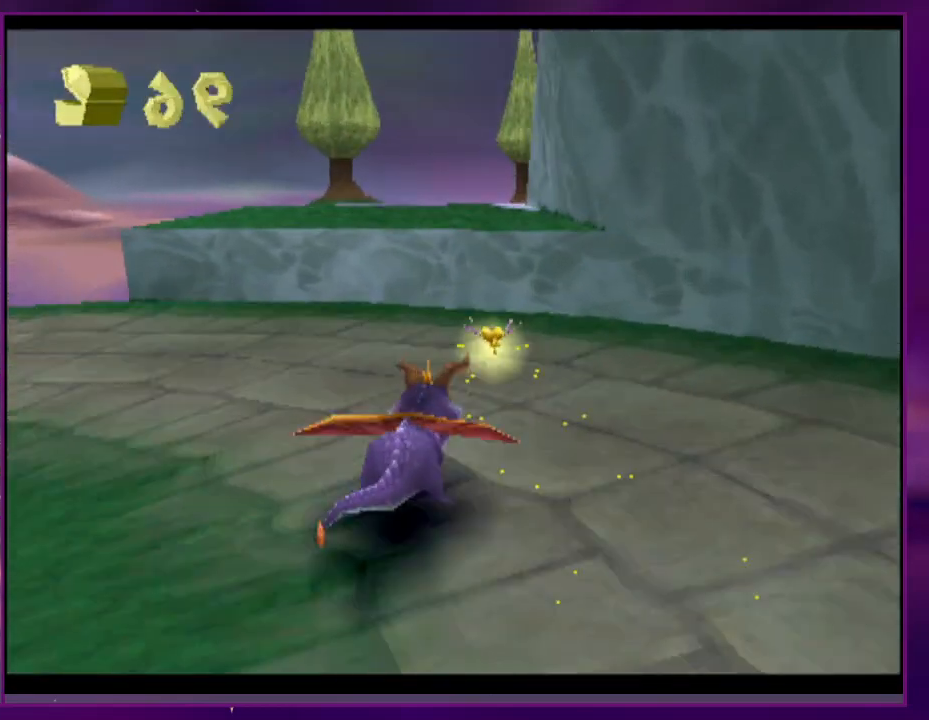
{"buttons": ["SQUARE"], "events": [[367, "DPAD_RIGHT", "down"], [367, "SQUARE", "down"], [500, "DPAD_RIGHT", "up"]]}
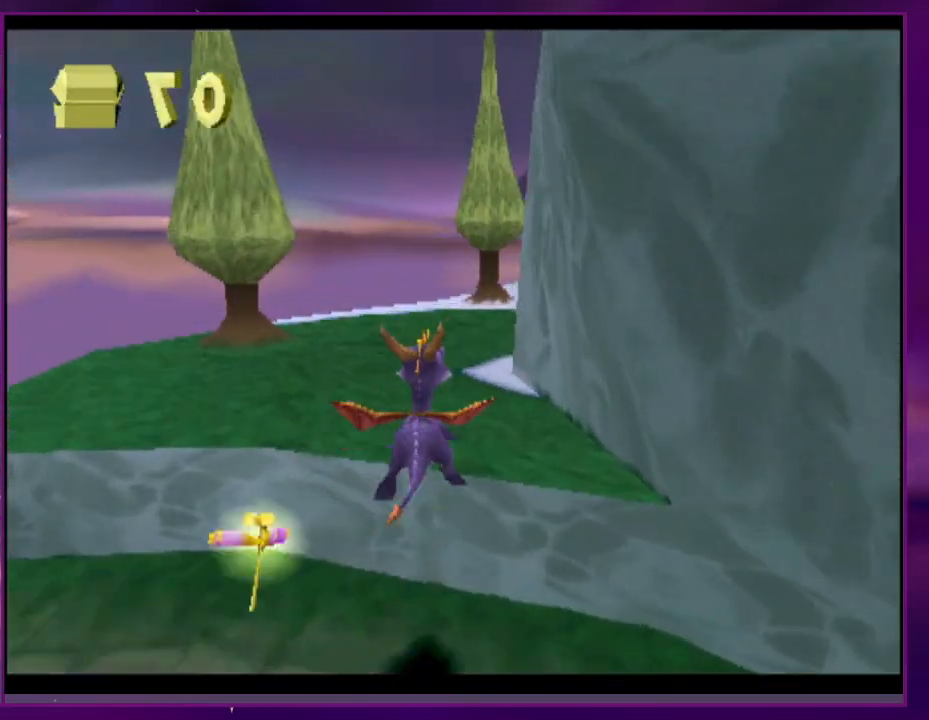
{"buttons": [], "events": [[67, "DPAD_RIGHT", "down"], [367, "SQUARE", "up"], [467, "DPAD_RIGHT", "up"]]}
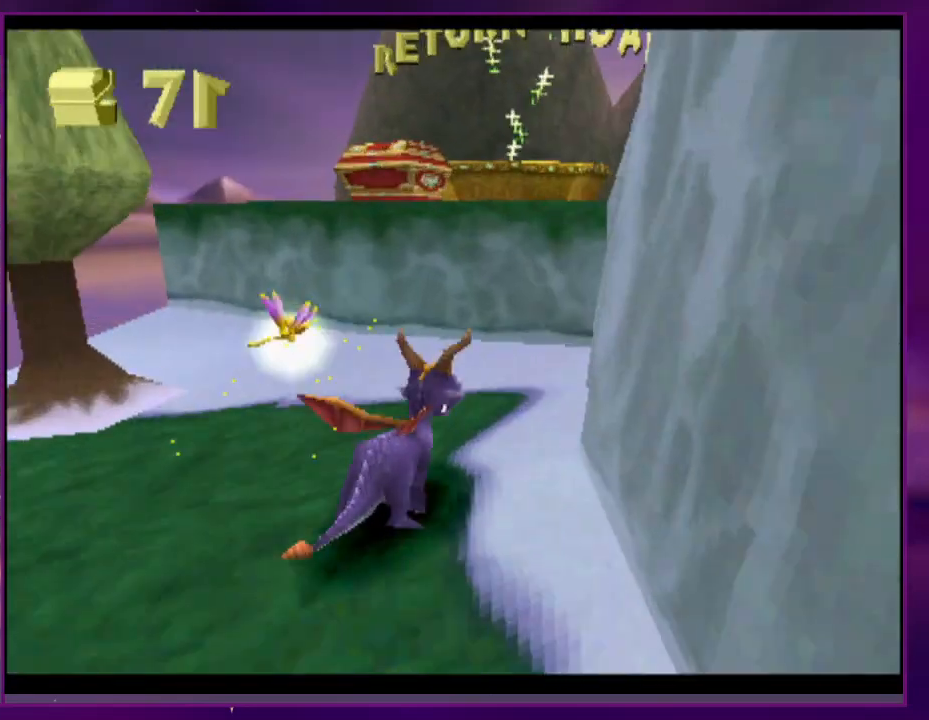
{"buttons": ["CIRCLE", "DPAD_RIGHT"], "events": [[267, "SQUARE", "down"], [433, "SQUARE", "up"], [467, "DPAD_RIGHT", "down"], [500, "CIRCLE", "down"]]}
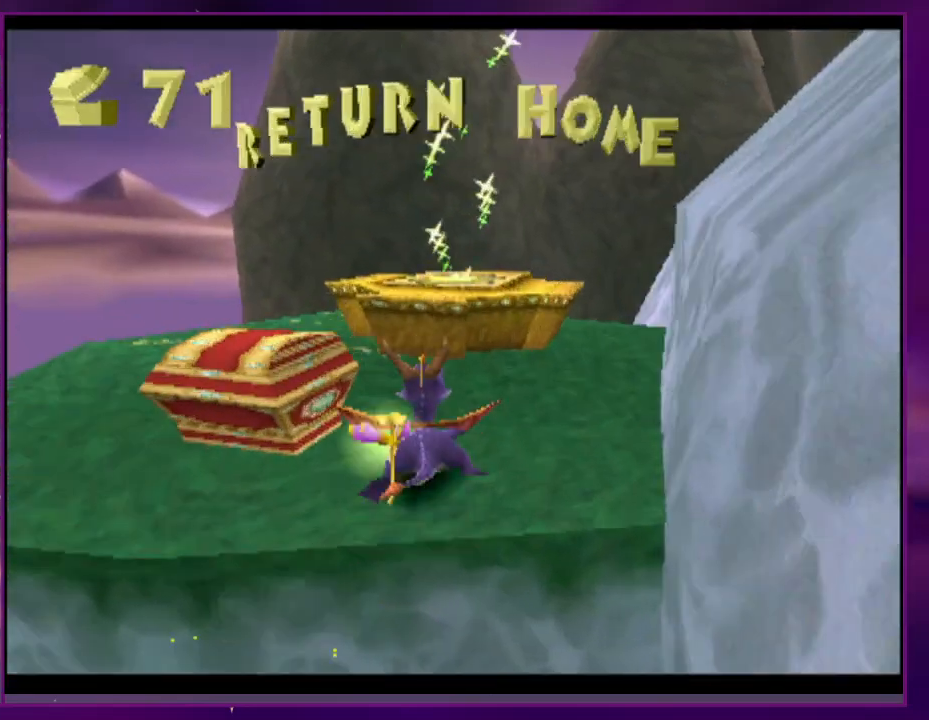
{"buttons": [], "events": [[67, "DPAD_RIGHT", "up"], [500, "CIRCLE", "up"]]}
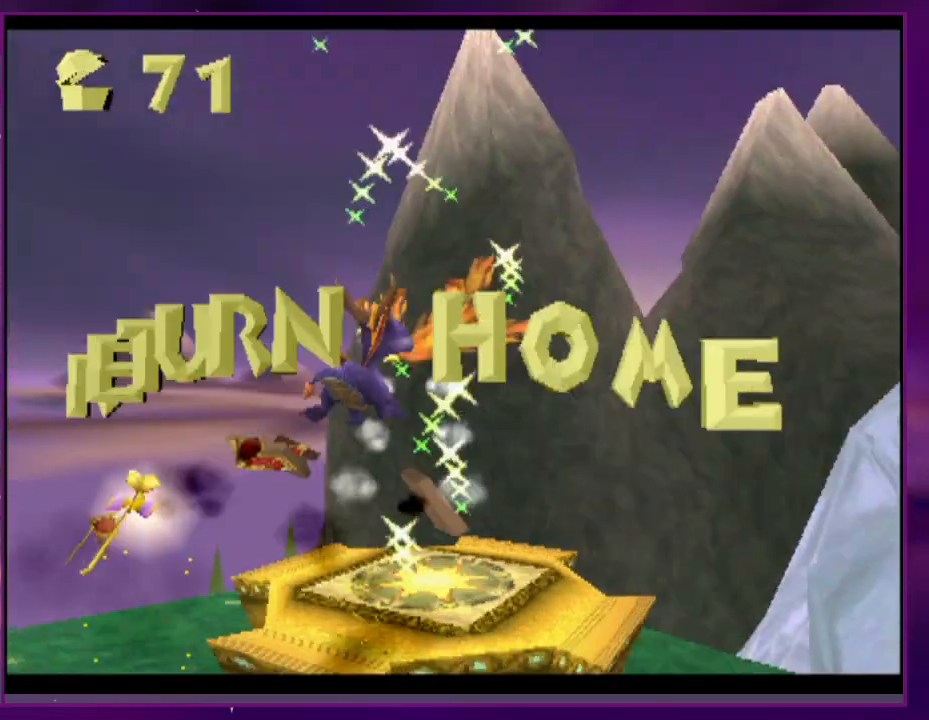
{"buttons": [], "events": [[367, "CIRCLE", "down"], [500, "CIRCLE", "up"]]}
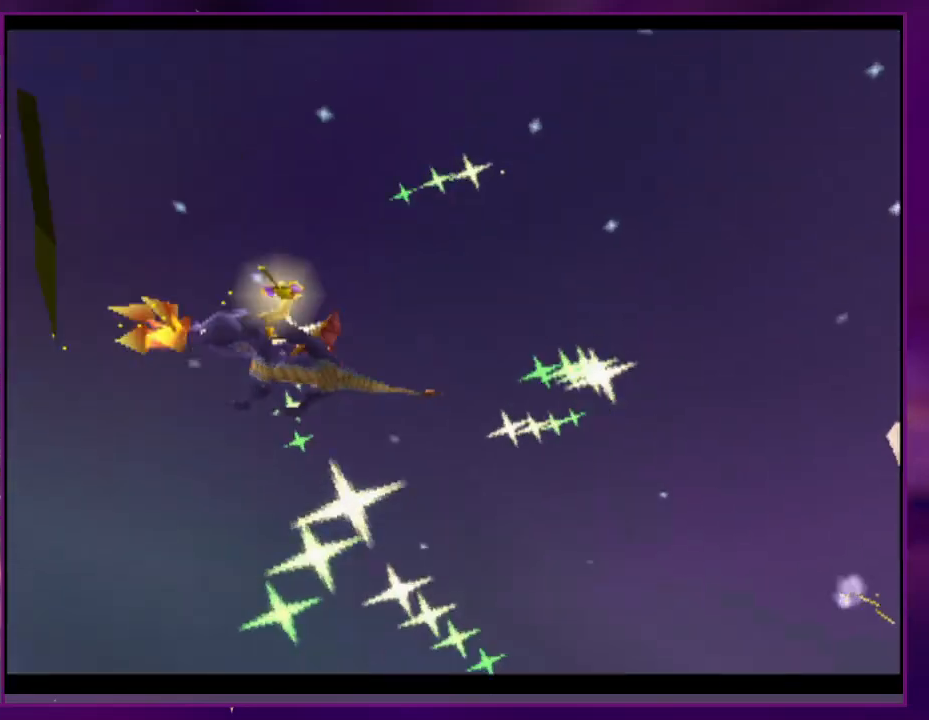
{"buttons": [], "events": []}
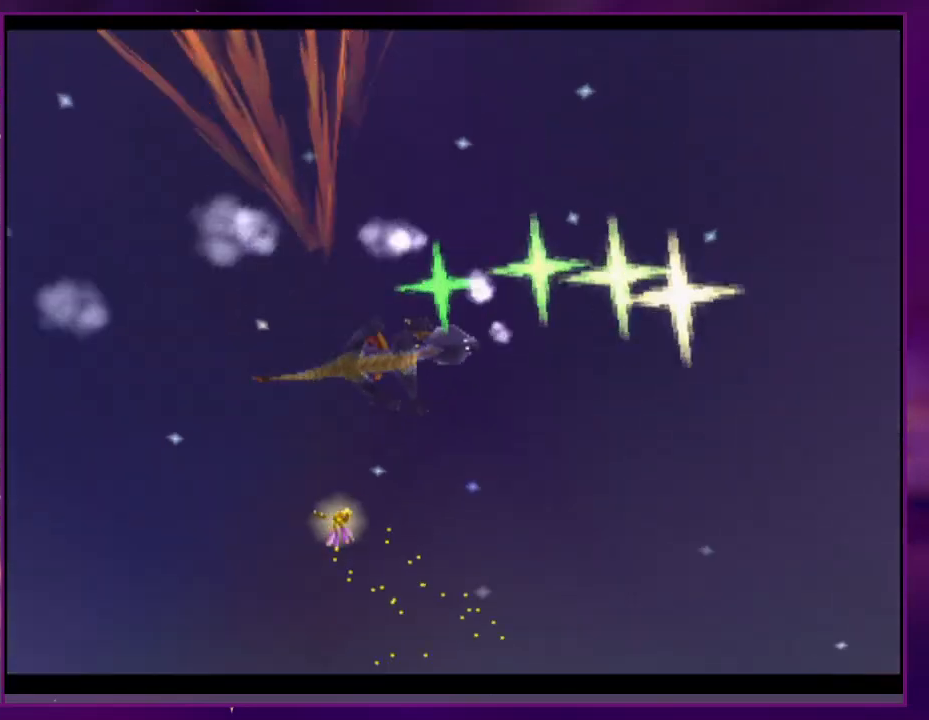
{"buttons": [], "events": []}
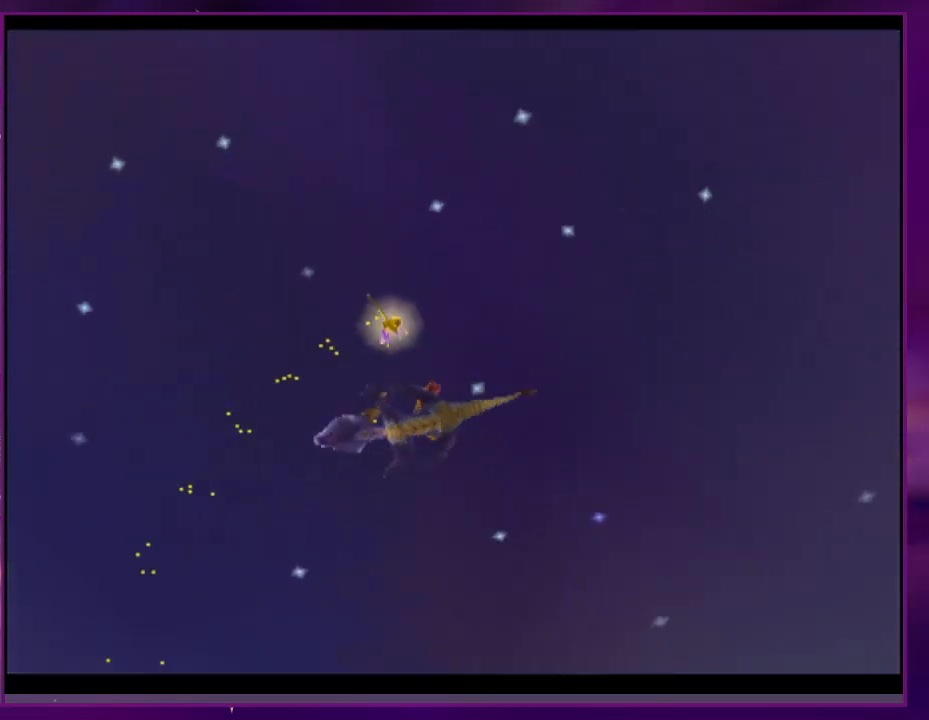
{"buttons": [], "events": []}
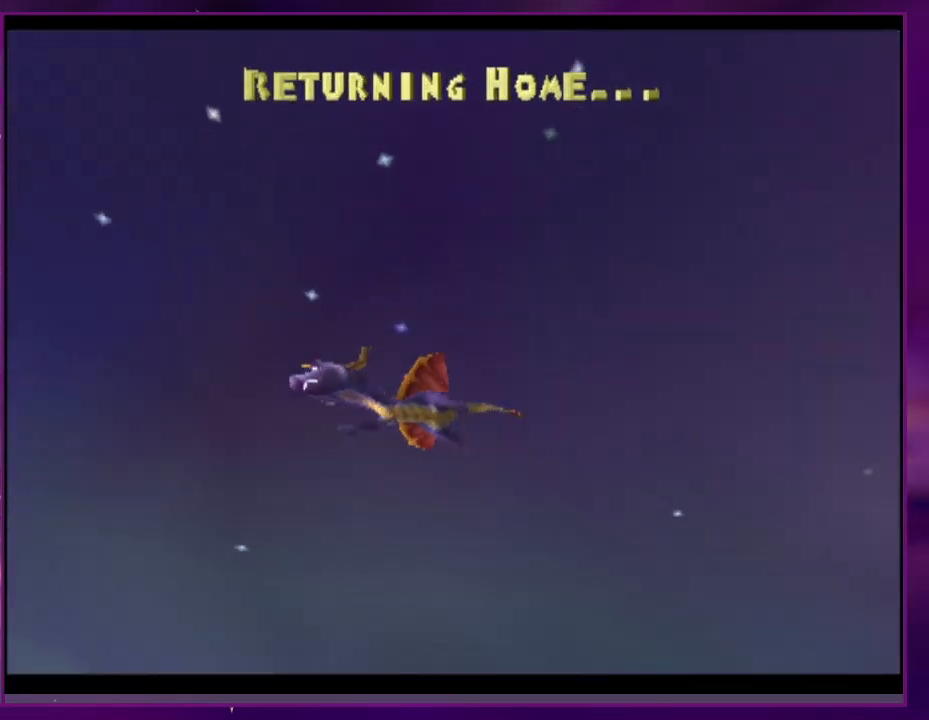
{"buttons": [], "events": []}
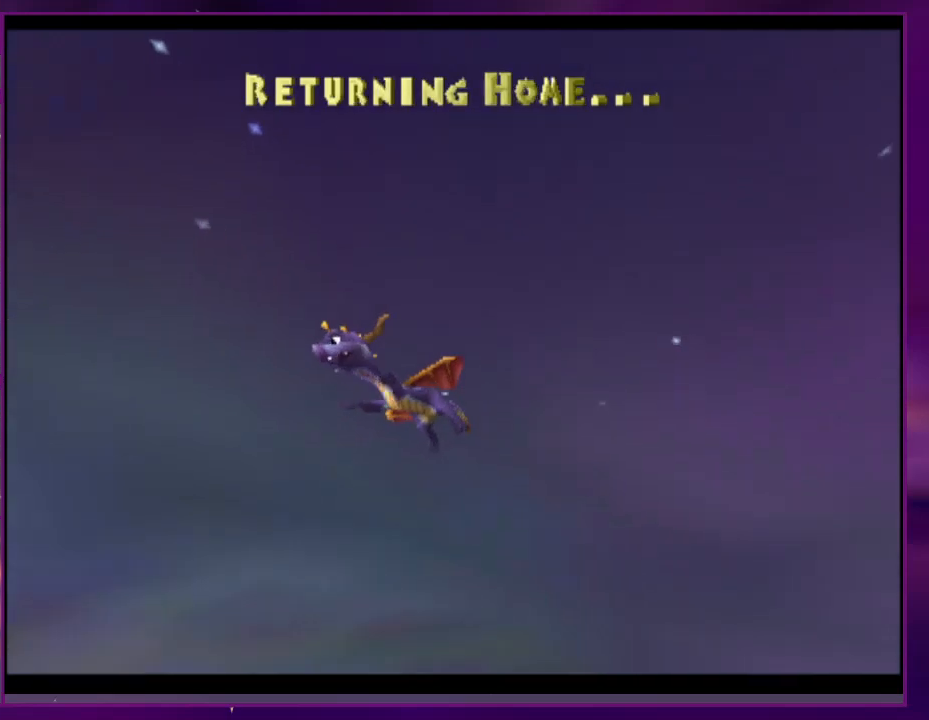
{"buttons": [], "events": []}
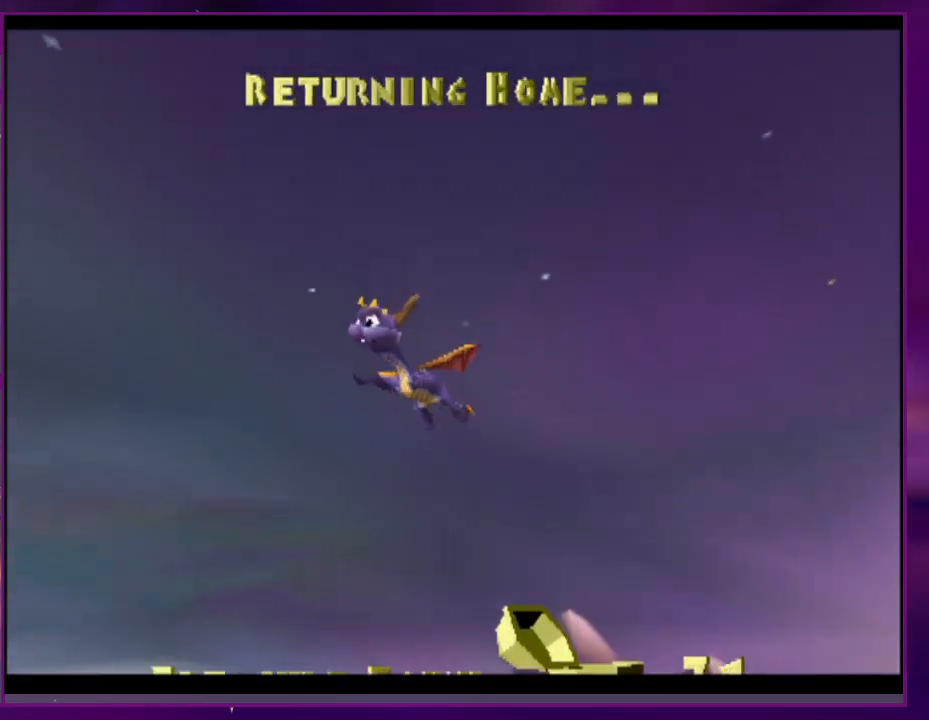
{"buttons": [], "events": []}
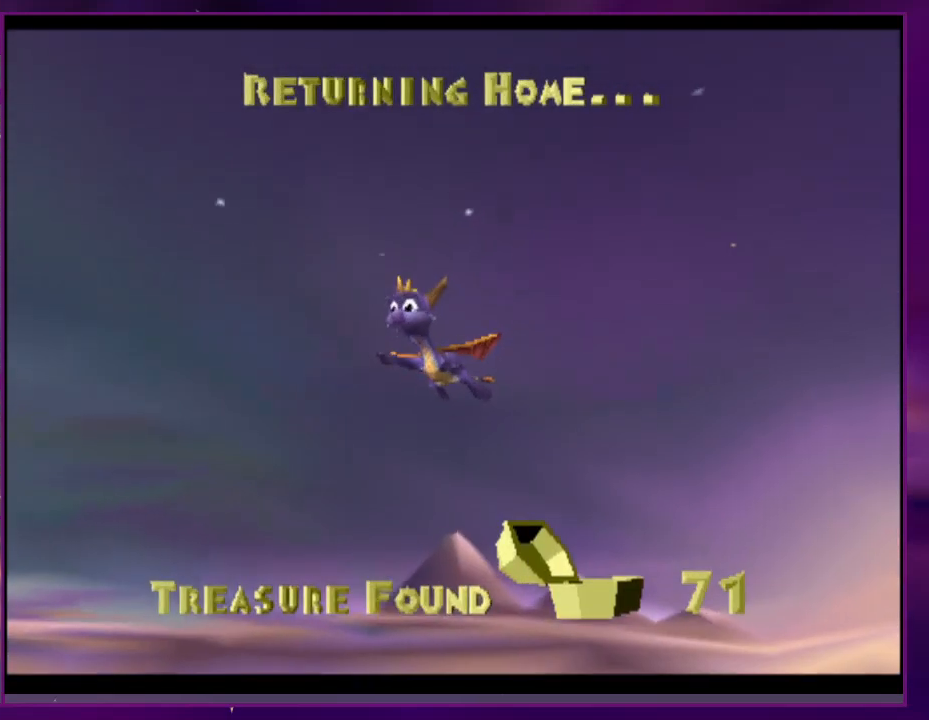
{"buttons": [], "events": []}
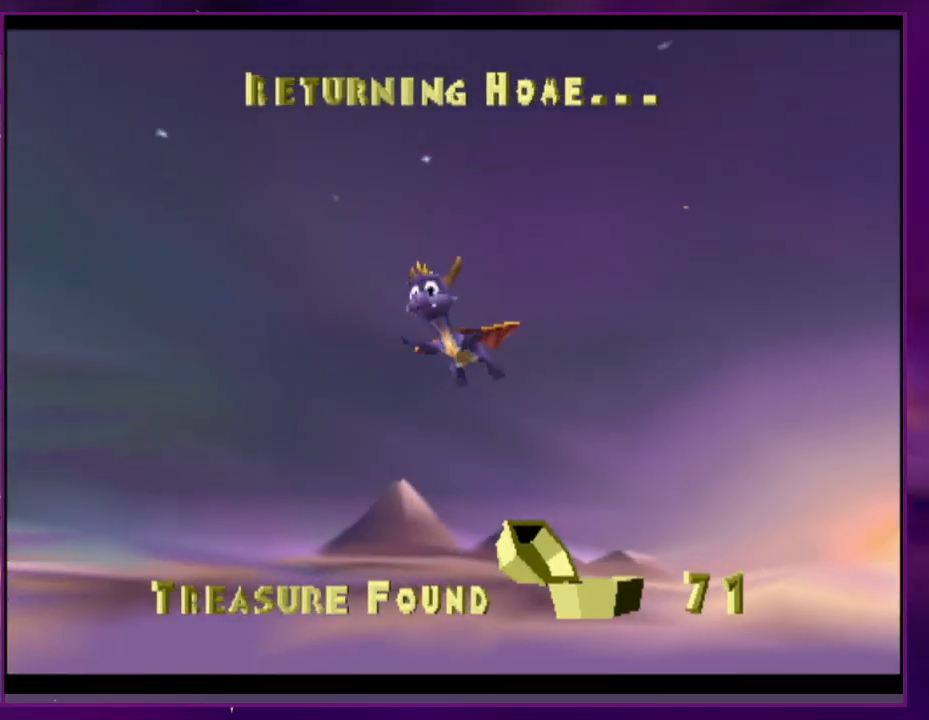
{"buttons": [], "events": [[300, "R2", "down"], [333, "L2", "down"], [467, "R2", "up"], [500, "L2", "up"]]}
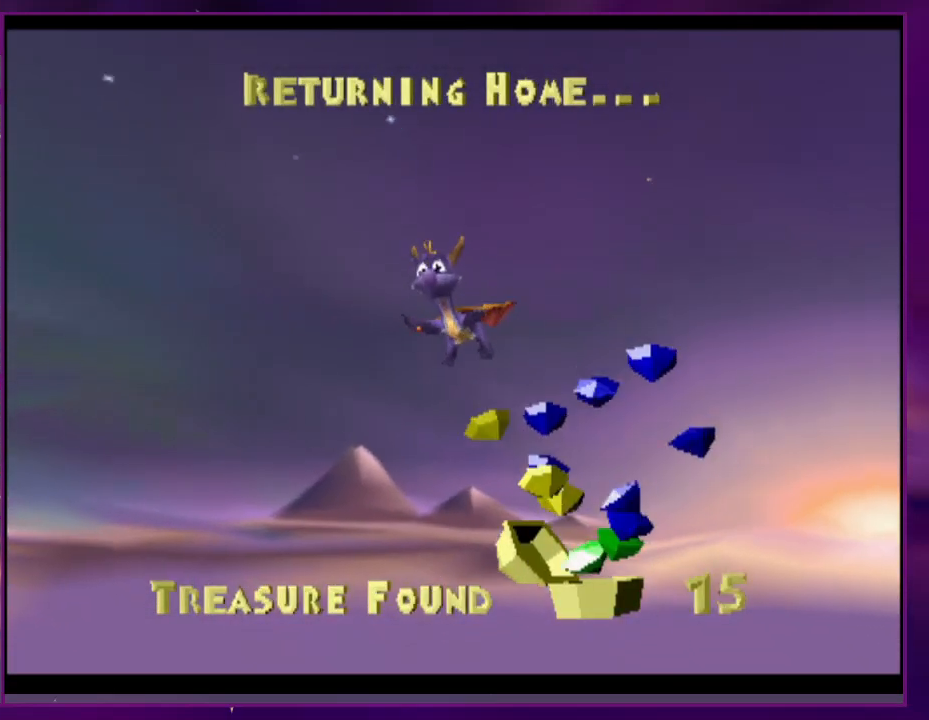
{"buttons": ["R2"], "events": [[33, "L2", "down"], [33, "R2", "down"], [167, "R2", "up"], [233, "R2", "down"], [400, "R2", "up"], [433, "L2", "up"], [467, "R2", "down"]]}
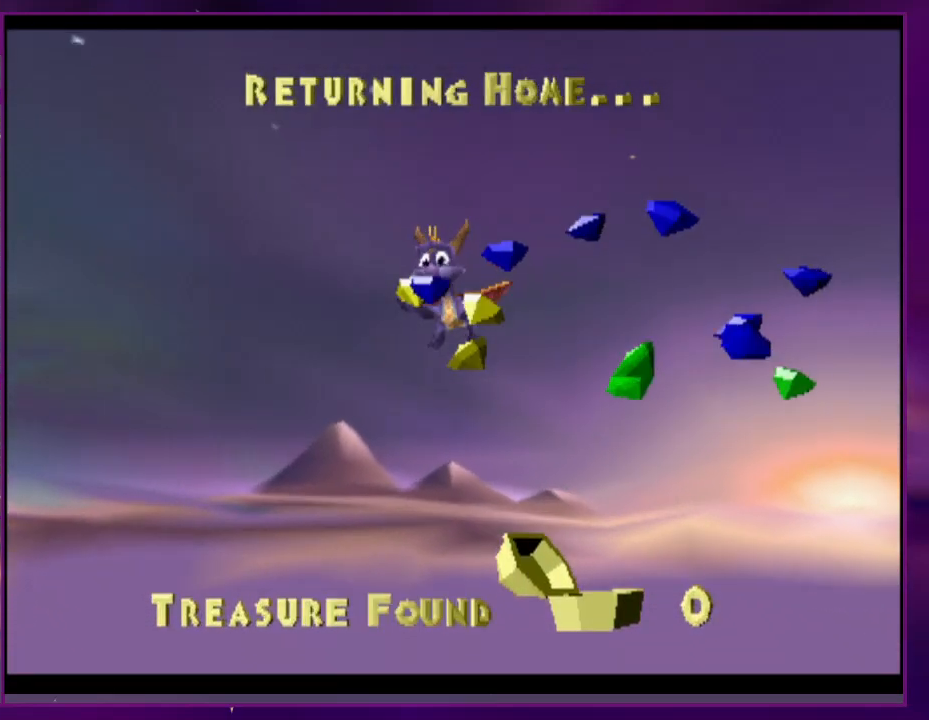
{"buttons": ["R2"], "events": [[67, "L2", "down"], [100, "R2", "up"], [200, "R2", "down"], [233, "L2", "up"], [333, "L2", "down"], [367, "R2", "up"], [433, "R2", "down"], [500, "L2", "up"]]}
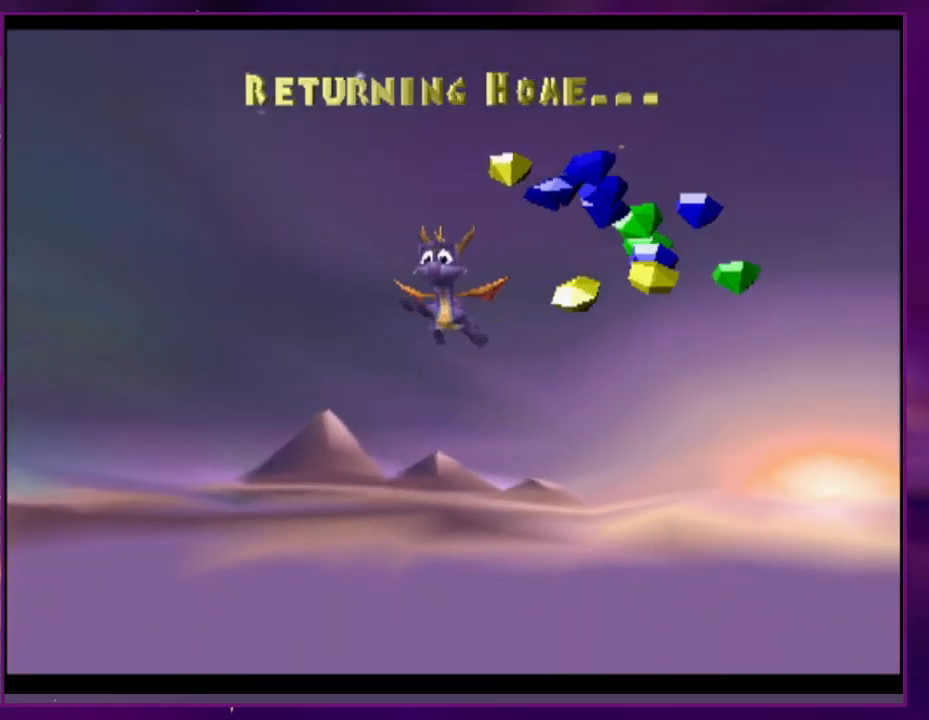
{"buttons": ["SQUARE", "TRIANGLE", "DPAD_RIGHT"], "events": [[67, "L2", "down"], [100, "R2", "up"], [233, "L2", "up"], [233, "R2", "down"], [333, "R2", "up"], [367, "DPAD_RIGHT", "down"], [433, "SQUARE", "down"], [500, "TRIANGLE", "down"]]}